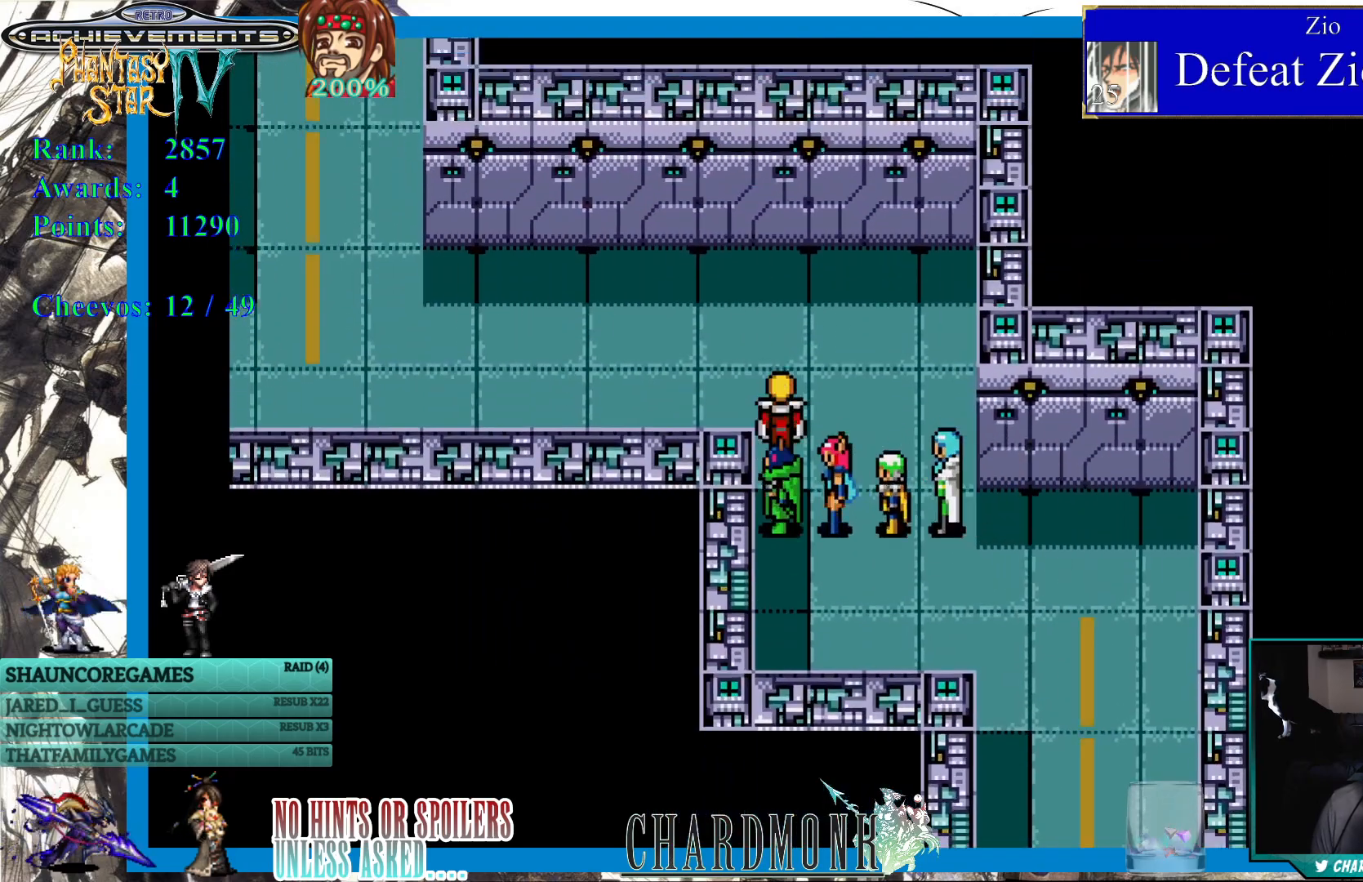
Gameplay with a controller (PlayStation layout); each line is a JSON object with the inputs held at the frame after it. "events" lists button and stick changes between this image and that frame as [ms after this image, input, new state], when the widget could be followed in between. Not read: L3 R3.
{"buttons": [], "left_stick": "center", "right_stick": "center", "events": []}
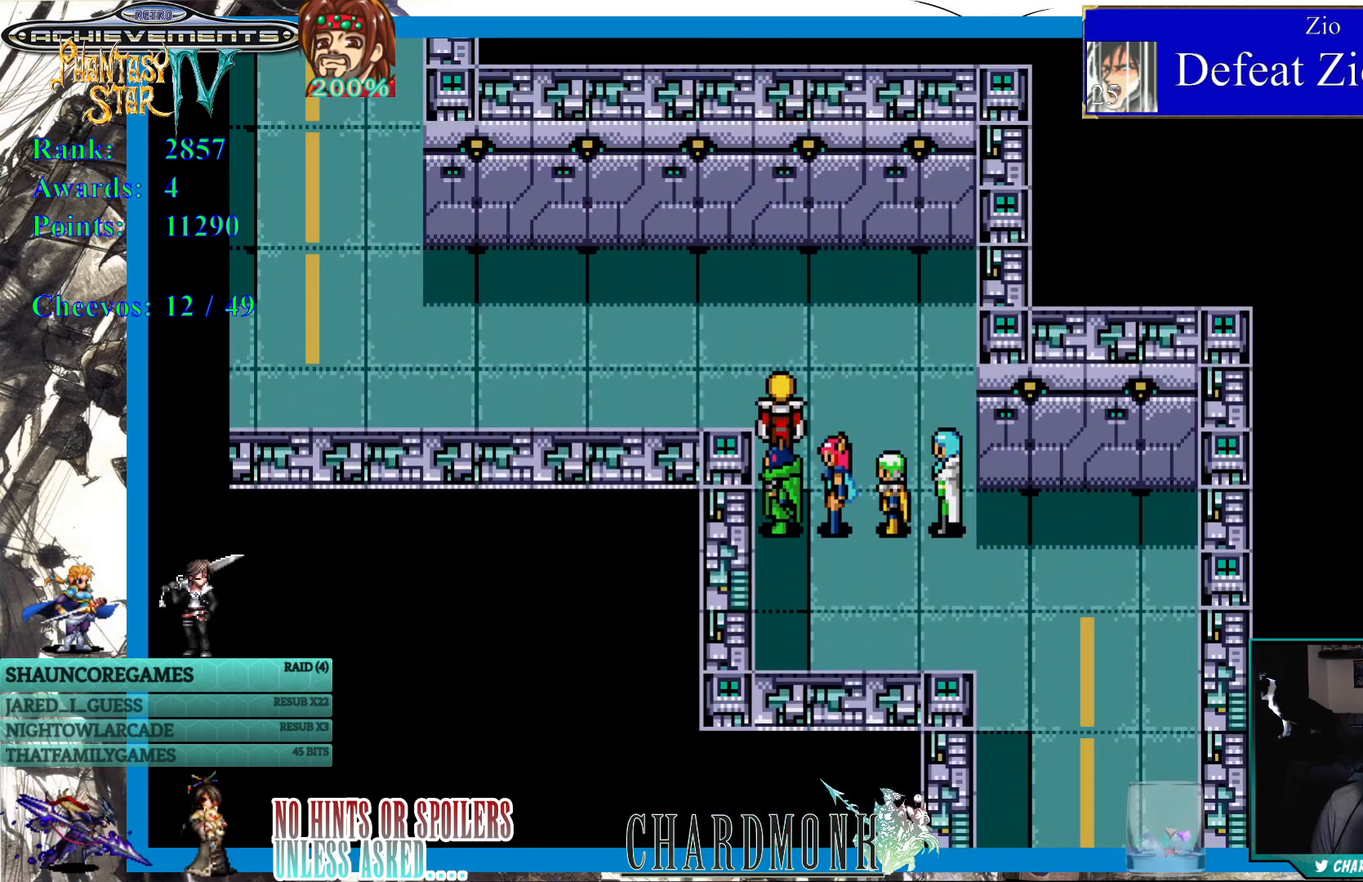
{"buttons": ["DPAD_LEFT"], "left_stick": "center", "right_stick": "center", "events": [[33, "DPAD_UP", "down"], [100, "DPAD_UP", "up"], [167, "DPAD_LEFT", "down"]]}
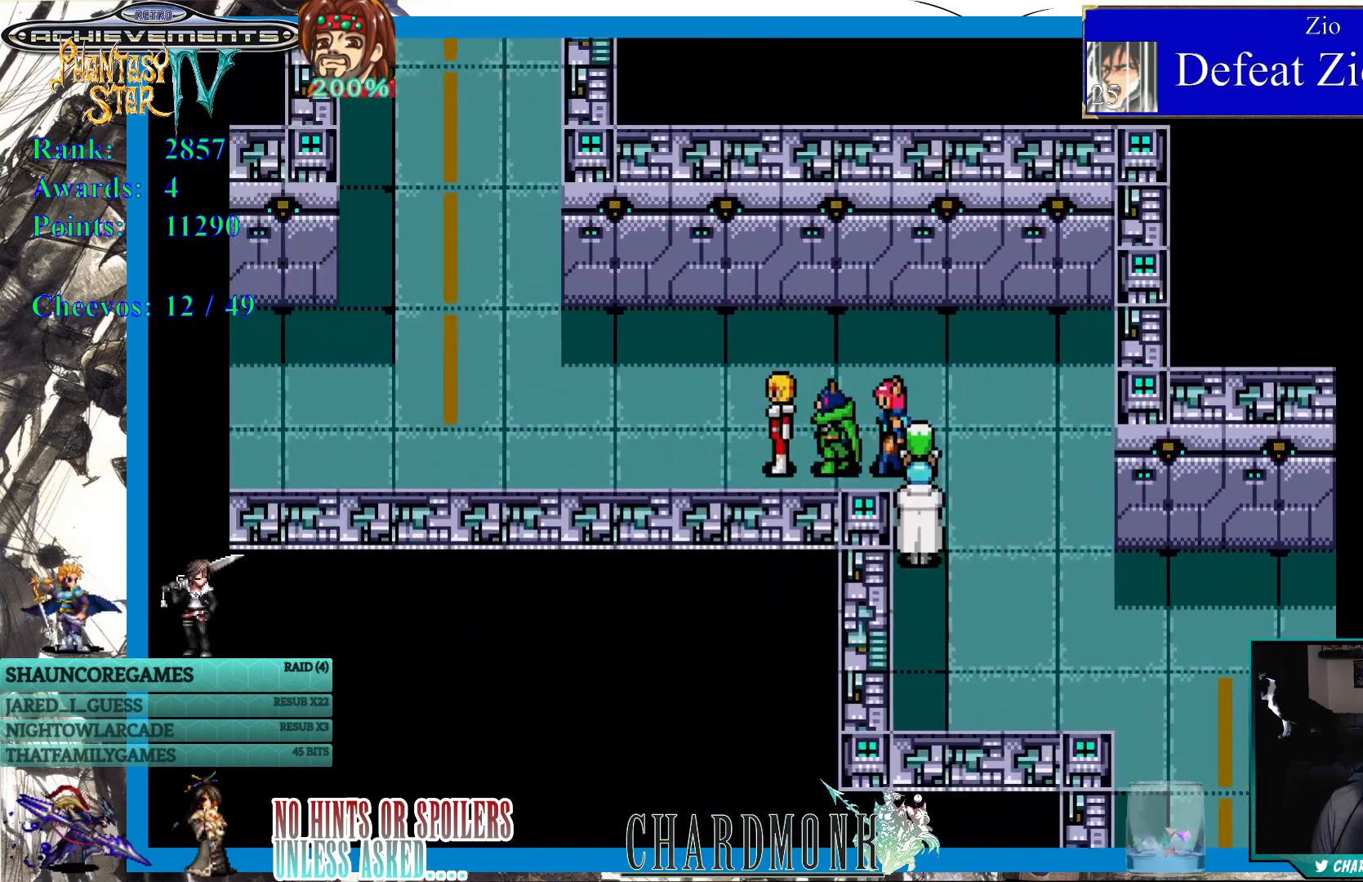
{"buttons": ["DPAD_LEFT"], "left_stick": "center", "right_stick": "center", "events": []}
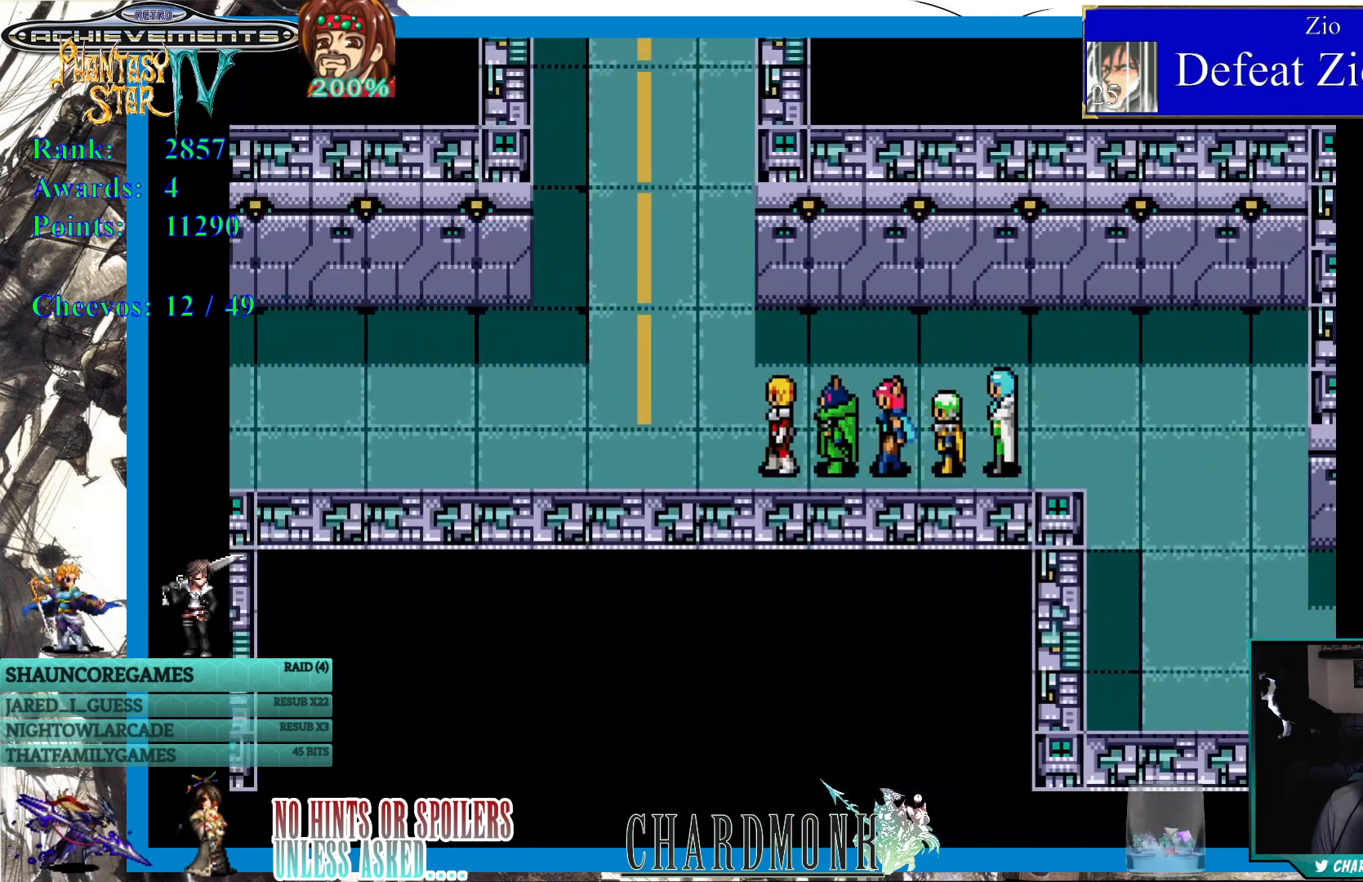
{"buttons": [], "left_stick": "center", "right_stick": "center", "events": [[300, "DPAD_LEFT", "up"]]}
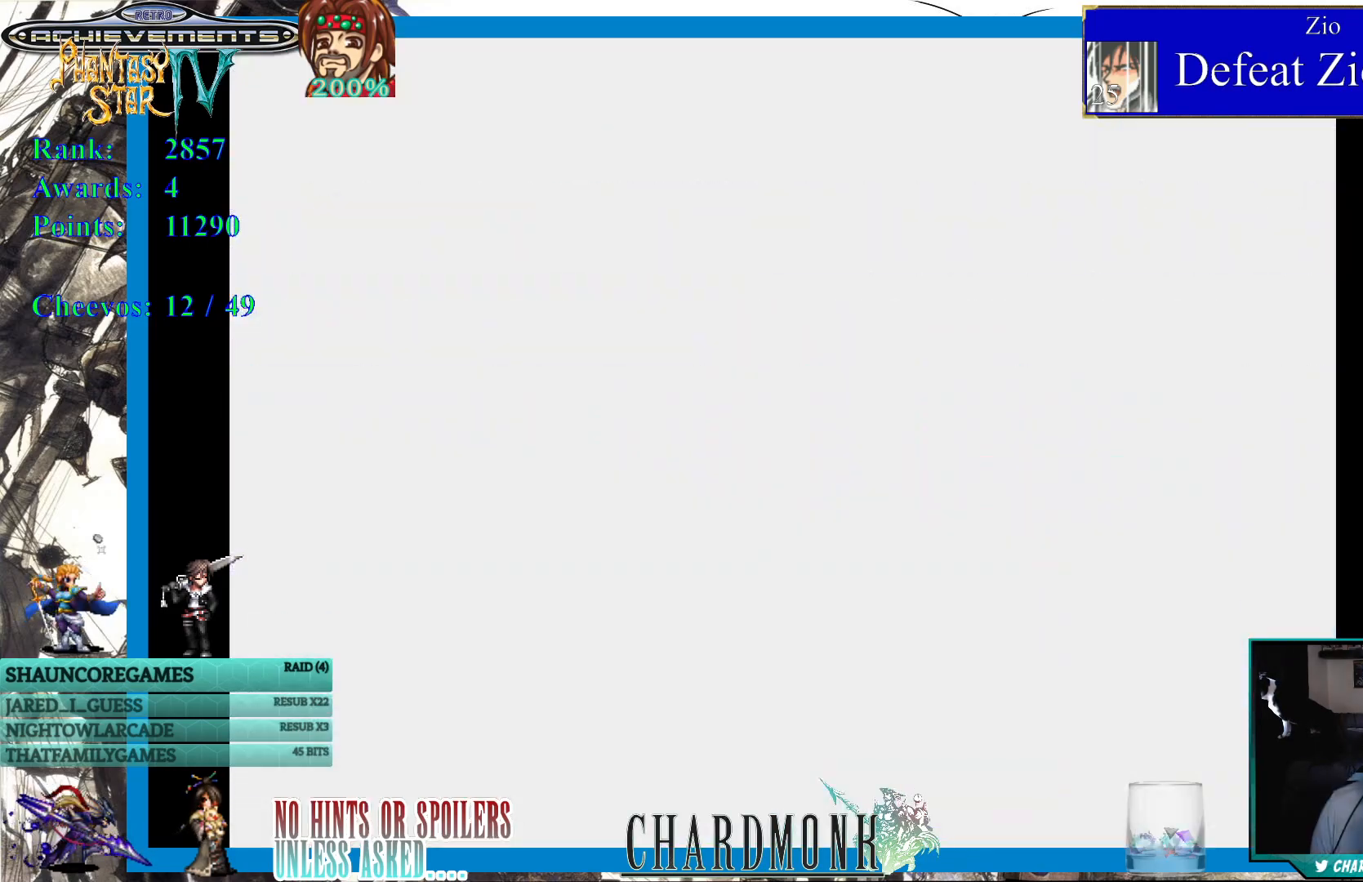
{"buttons": [], "left_stick": "center", "right_stick": "center", "events": []}
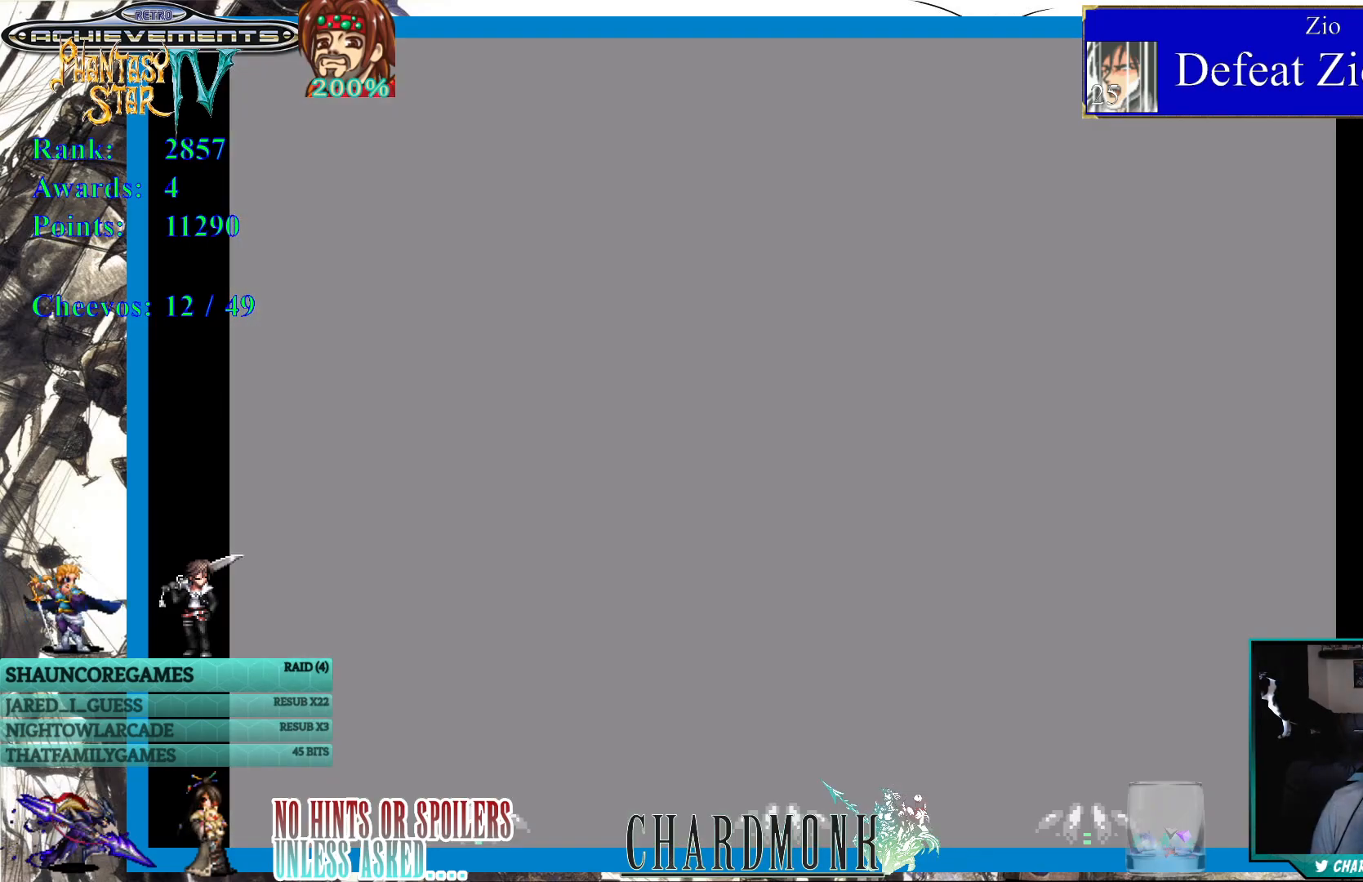
{"buttons": [], "left_stick": "center", "right_stick": "center", "events": []}
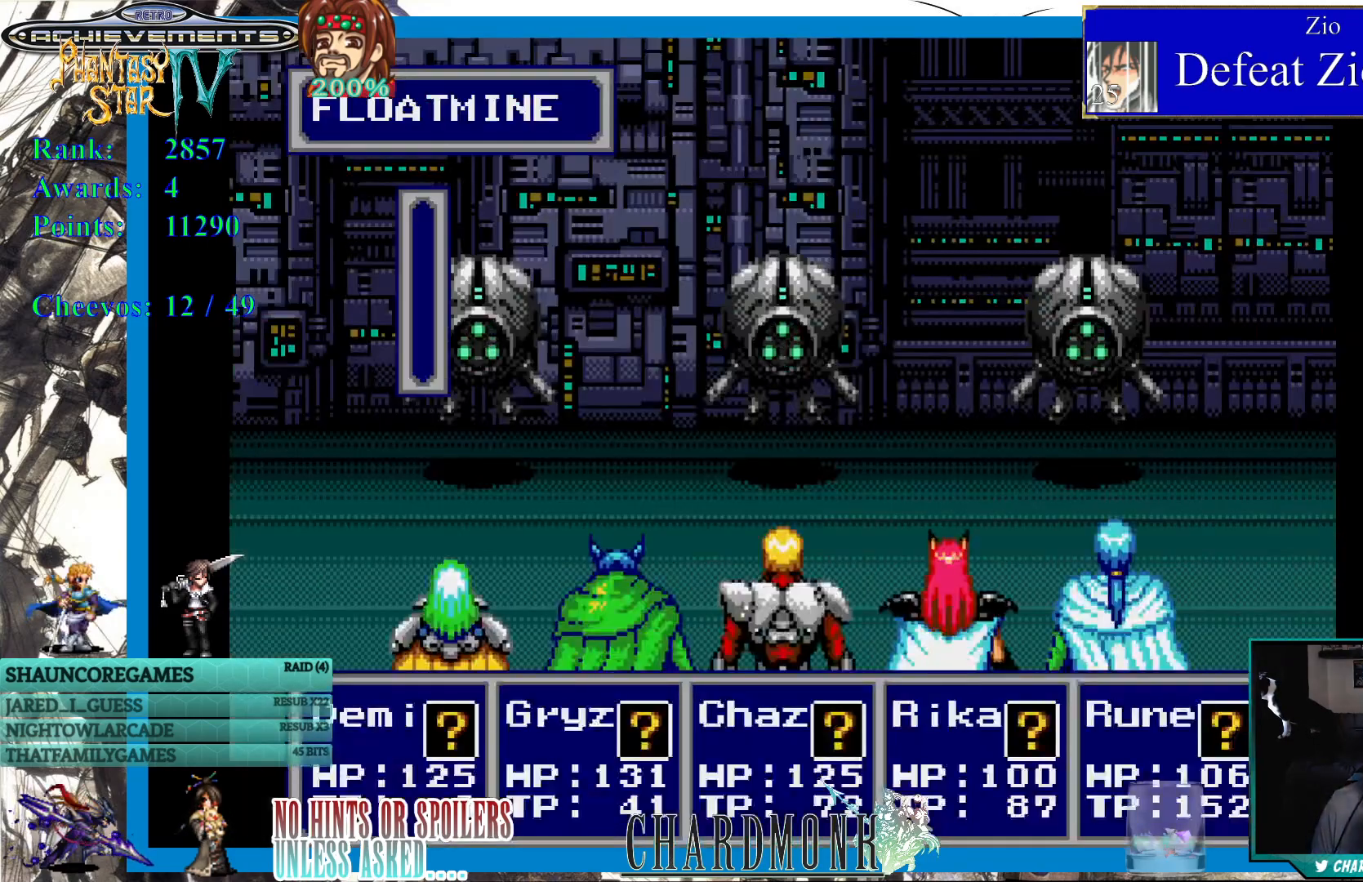
{"buttons": [], "left_stick": "center", "right_stick": "center", "events": []}
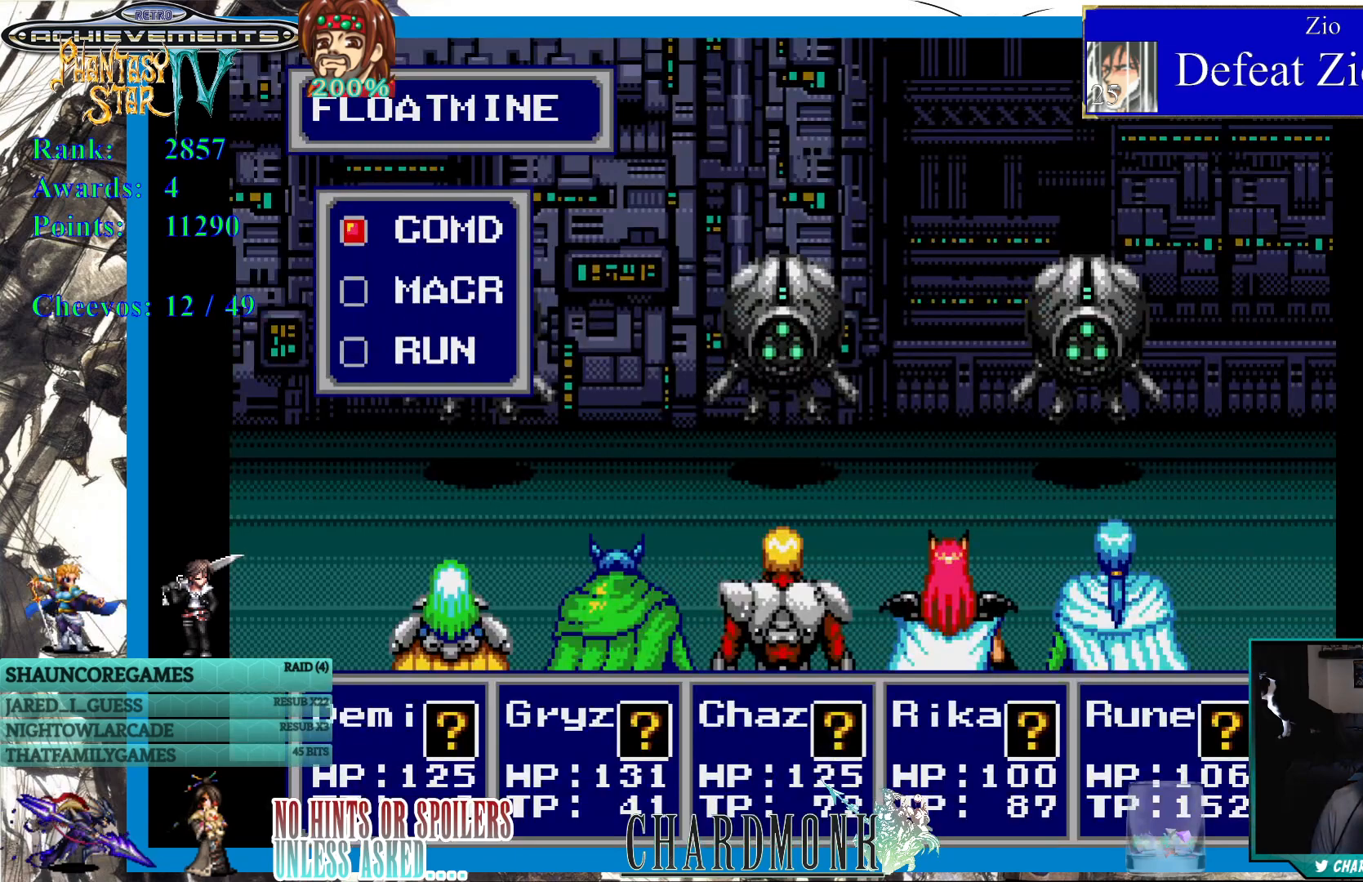
{"buttons": [], "left_stick": "center", "right_stick": "center", "events": []}
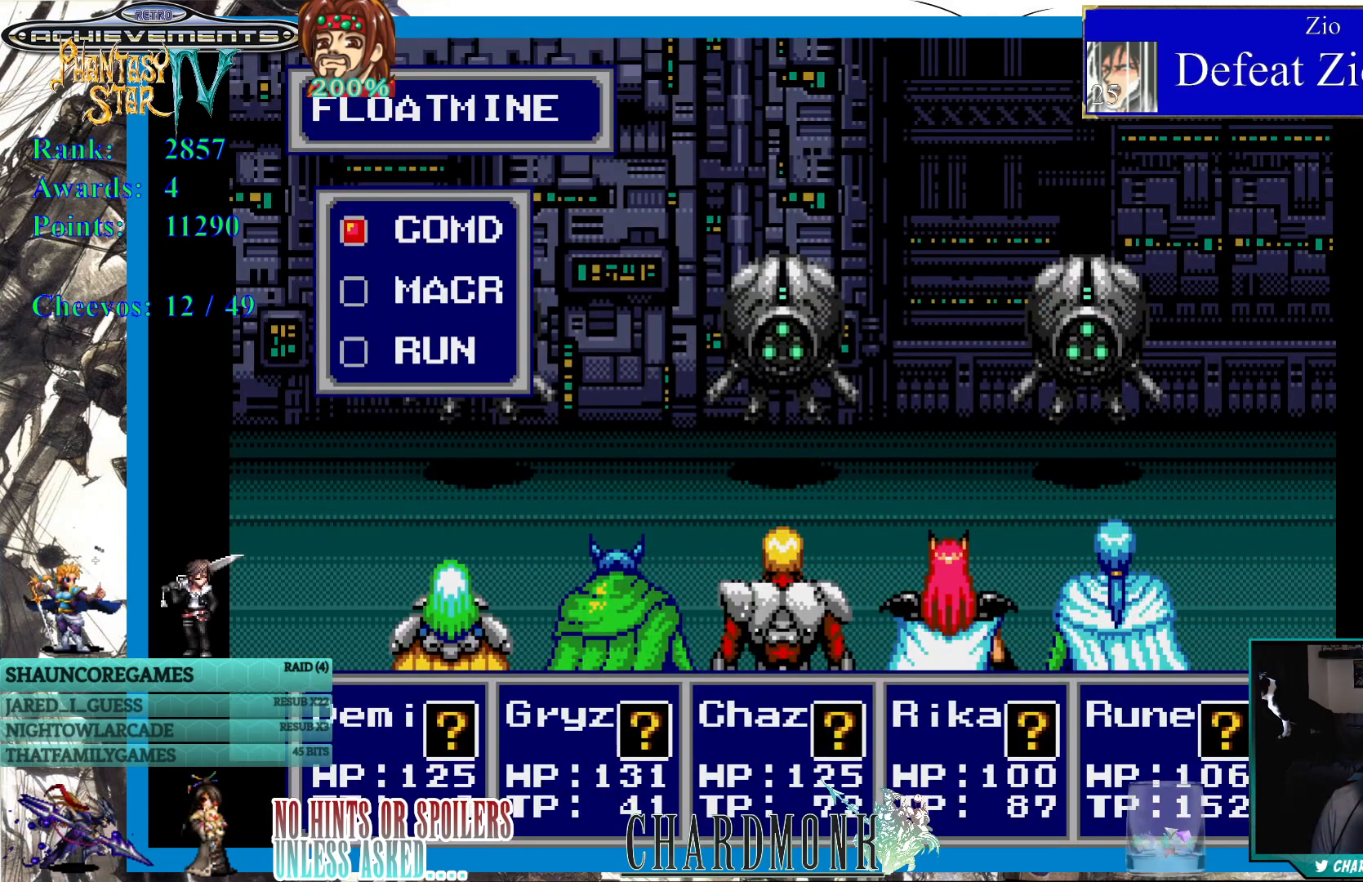
{"buttons": [], "left_stick": "center", "right_stick": "center", "events": []}
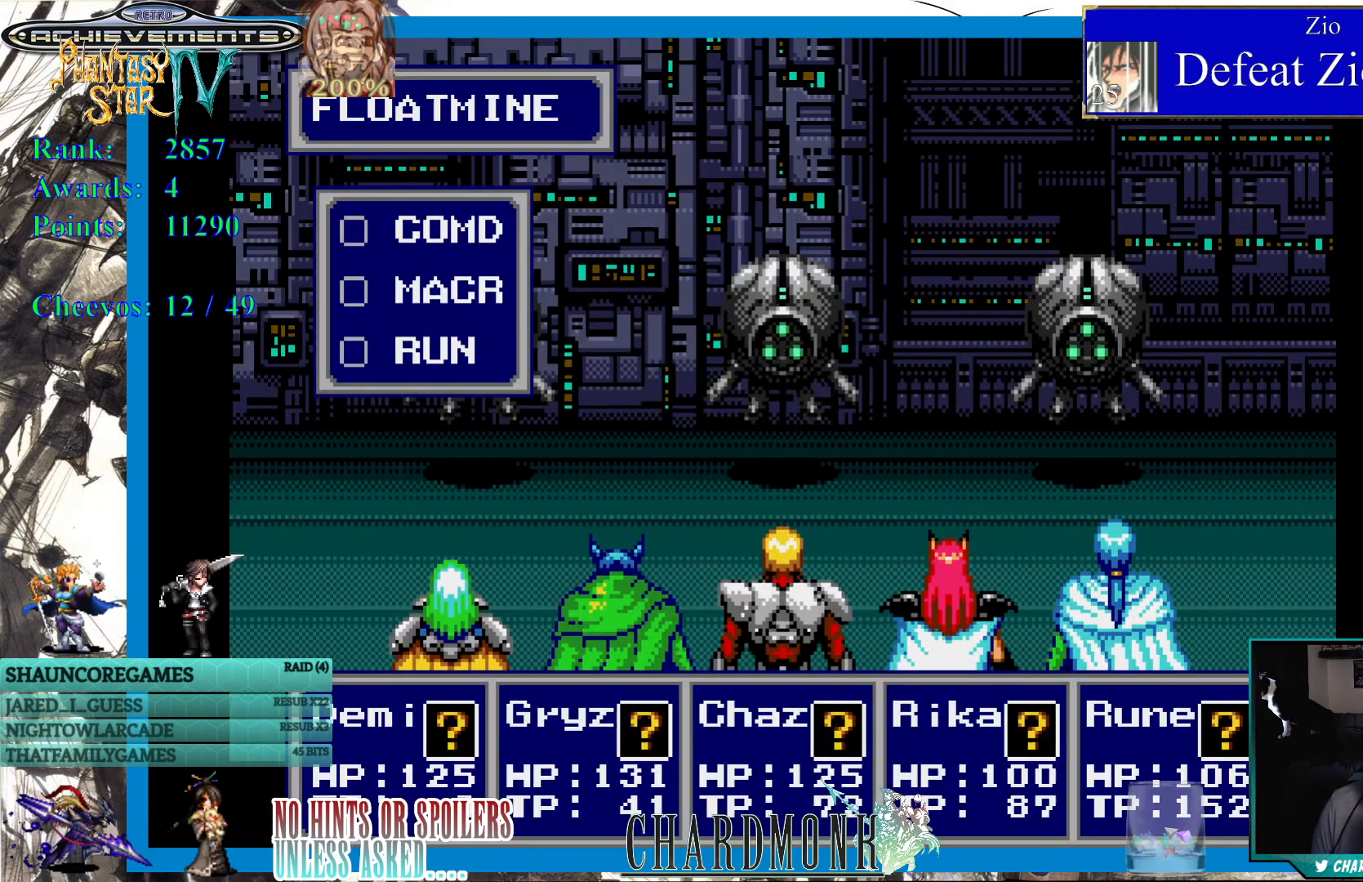
{"buttons": [], "left_stick": "center", "right_stick": "center", "events": []}
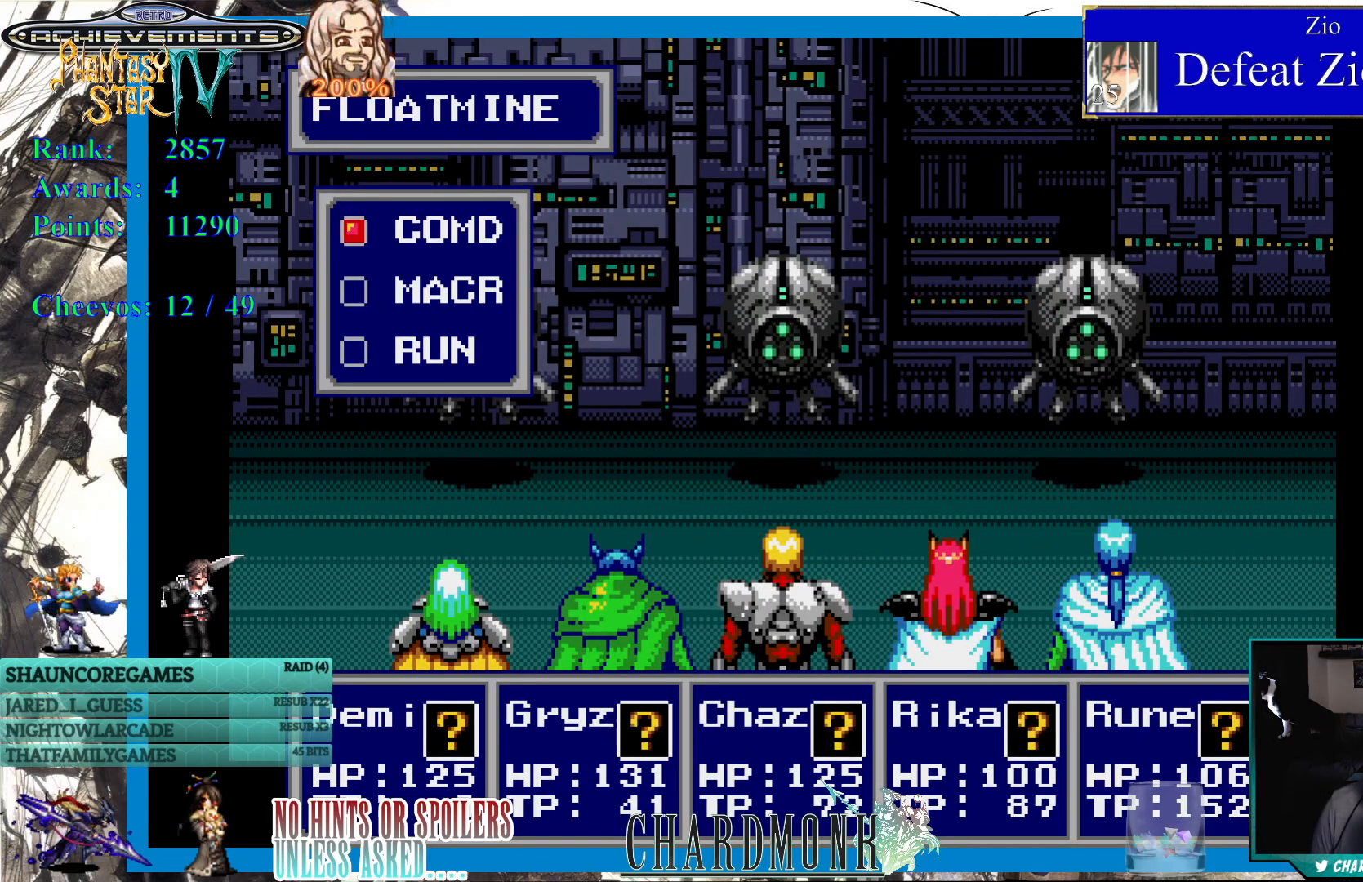
{"buttons": ["CIRCLE"], "left_stick": "center", "right_stick": "center", "events": [[133, "CIRCLE", "down"], [233, "CIRCLE", "up"], [500, "CIRCLE", "down"]]}
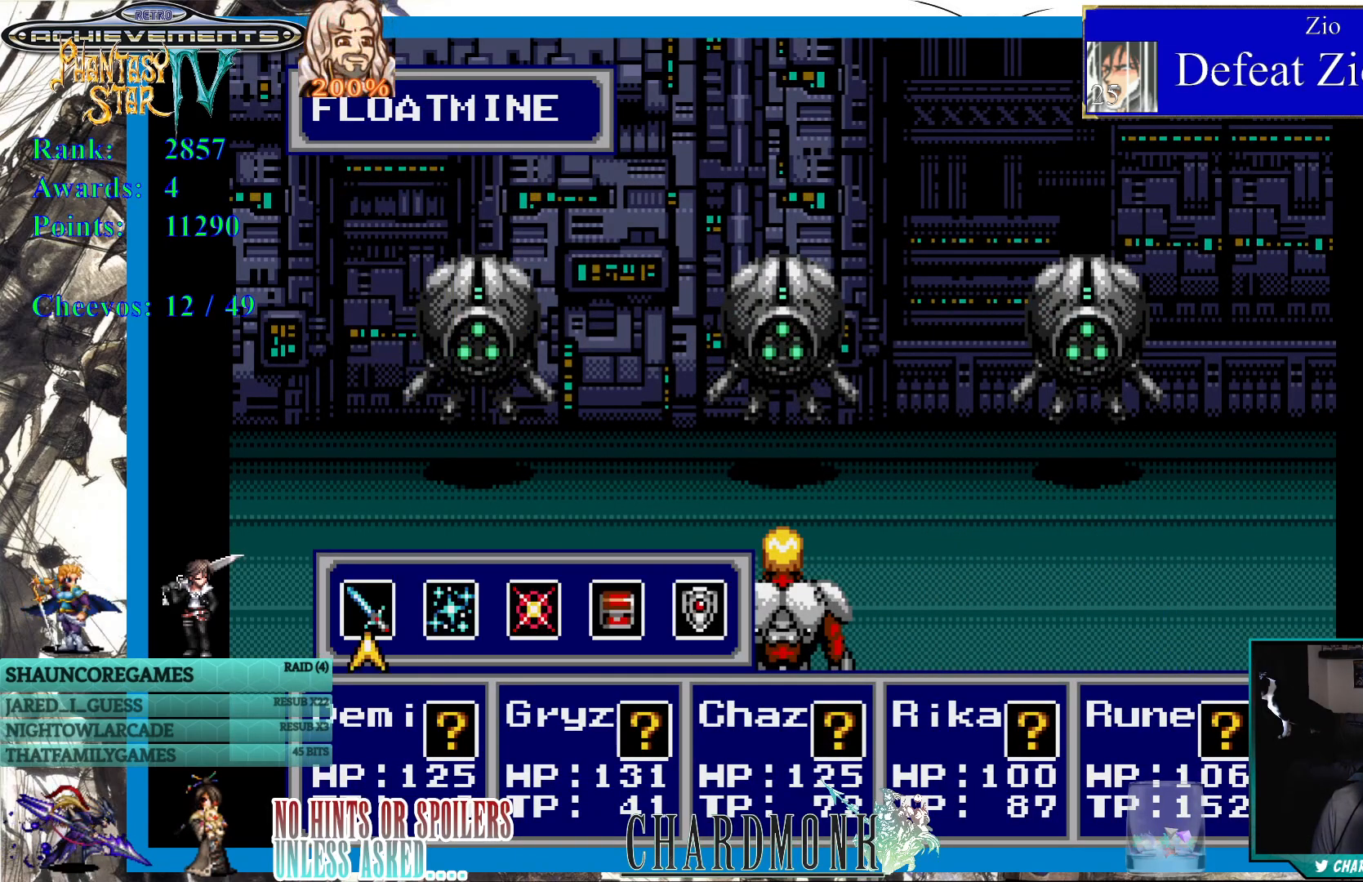
{"buttons": [], "left_stick": "center", "right_stick": "center", "events": [[117, "CIRCLE", "up"]]}
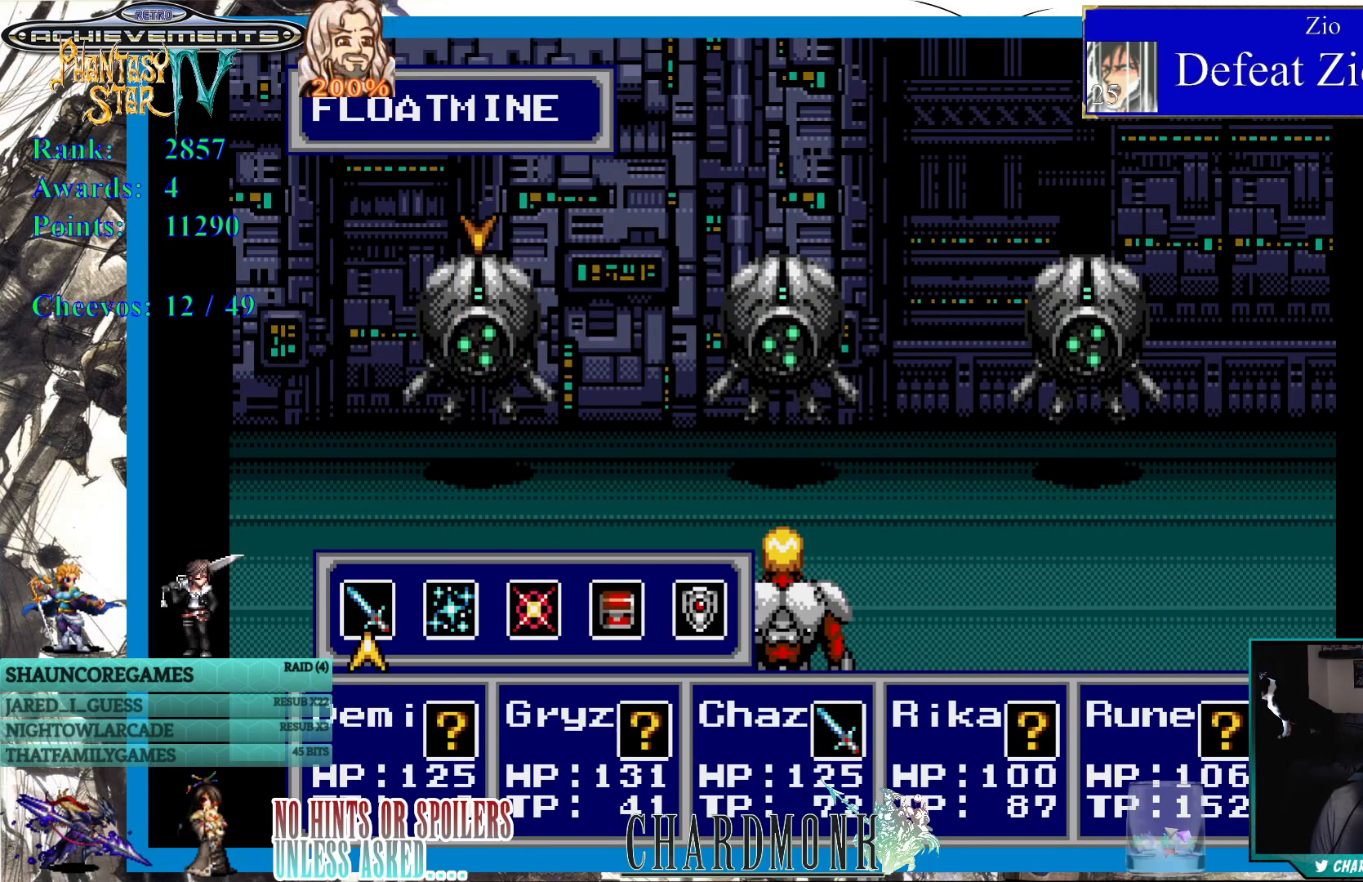
{"buttons": [], "left_stick": "center", "right_stick": "center", "events": [[167, "CIRCLE", "down"], [217, "CIRCLE", "up"], [367, "CIRCLE", "down"], [467, "CIRCLE", "up"]]}
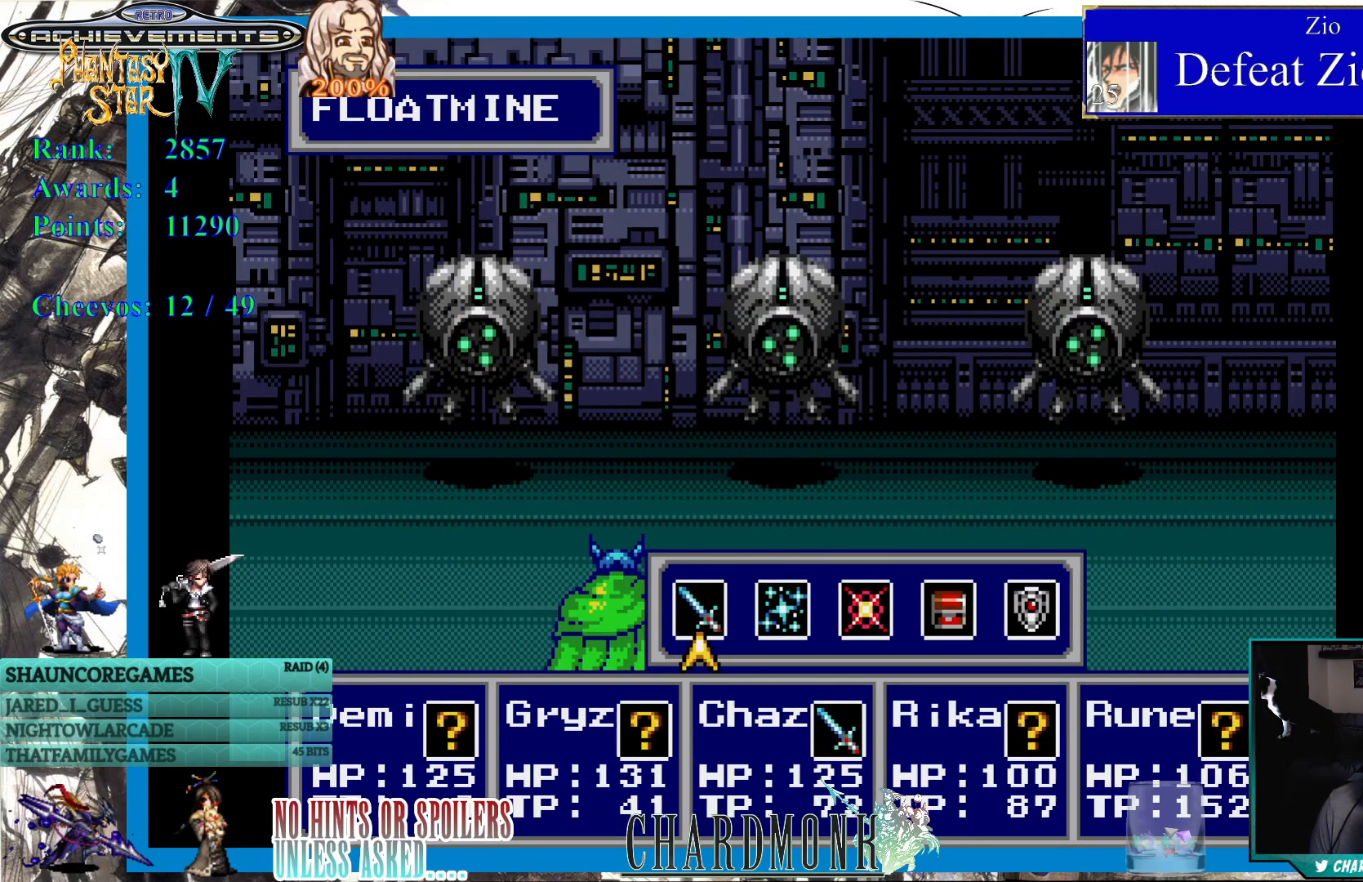
{"buttons": [], "left_stick": "center", "right_stick": "center", "events": [[217, "CIRCLE", "down"], [300, "CIRCLE", "up"], [417, "CIRCLE", "down"], [483, "CIRCLE", "up"]]}
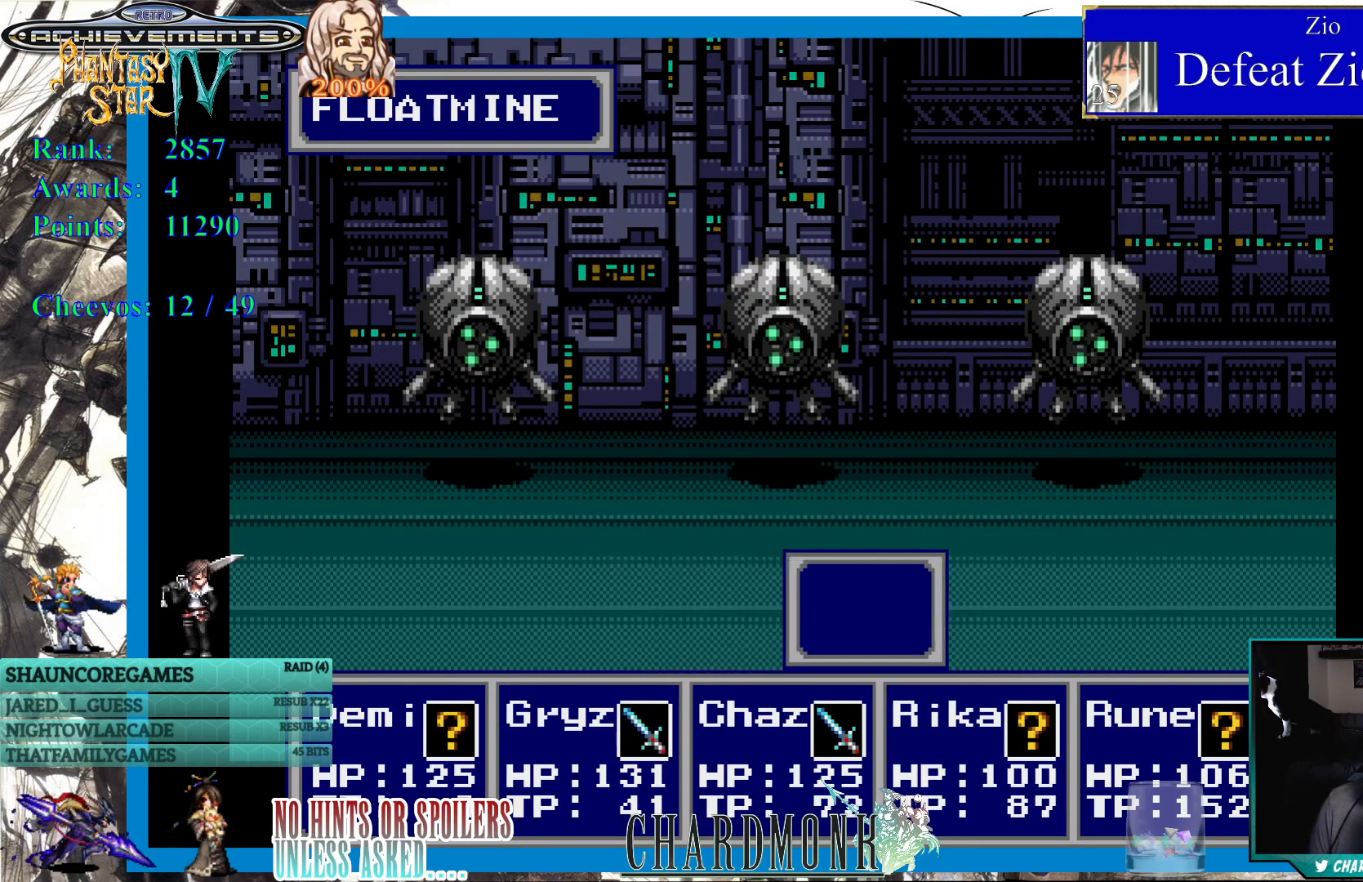
{"buttons": ["CIRCLE"], "left_stick": "center", "right_stick": "center", "events": [[117, "CIRCLE", "down"], [183, "CIRCLE", "up"], [450, "CIRCLE", "down"]]}
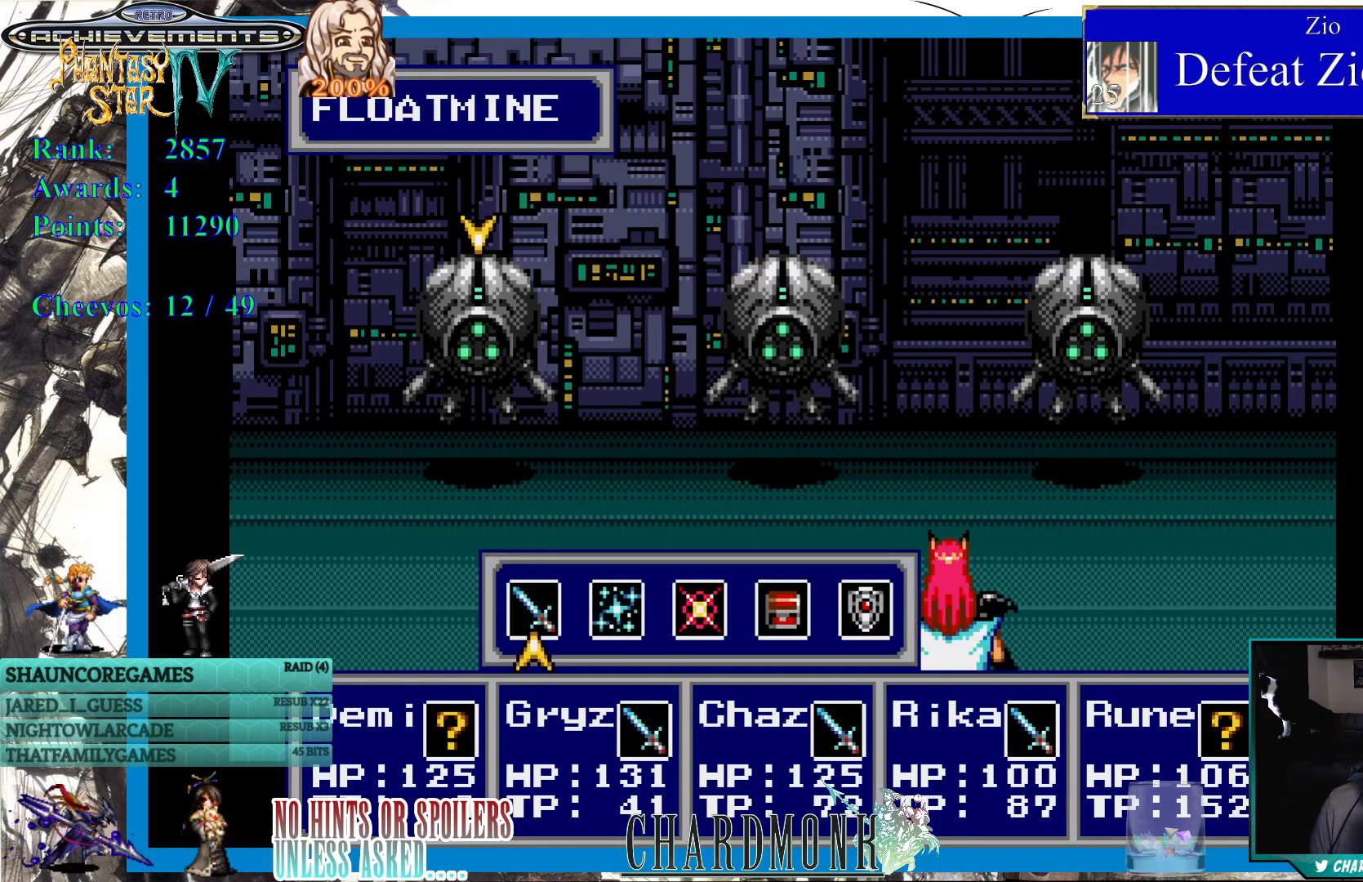
{"buttons": [], "left_stick": "center", "right_stick": "center", "events": [[50, "CIRCLE", "up"], [167, "CIRCLE", "down"], [250, "CIRCLE", "up"]]}
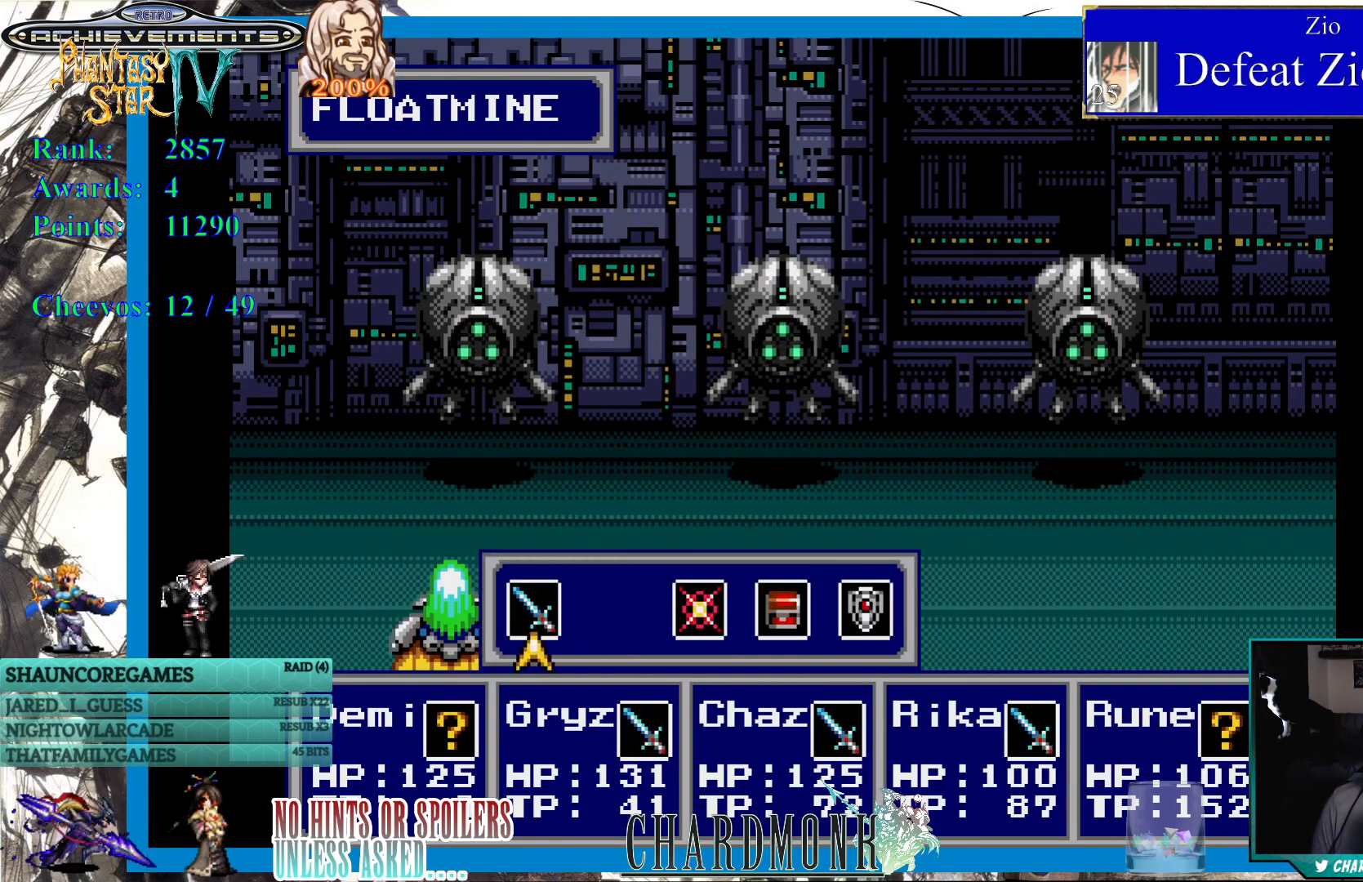
{"buttons": [], "left_stick": "center", "right_stick": "center", "events": [[400, "CIRCLE", "down"], [483, "CIRCLE", "up"]]}
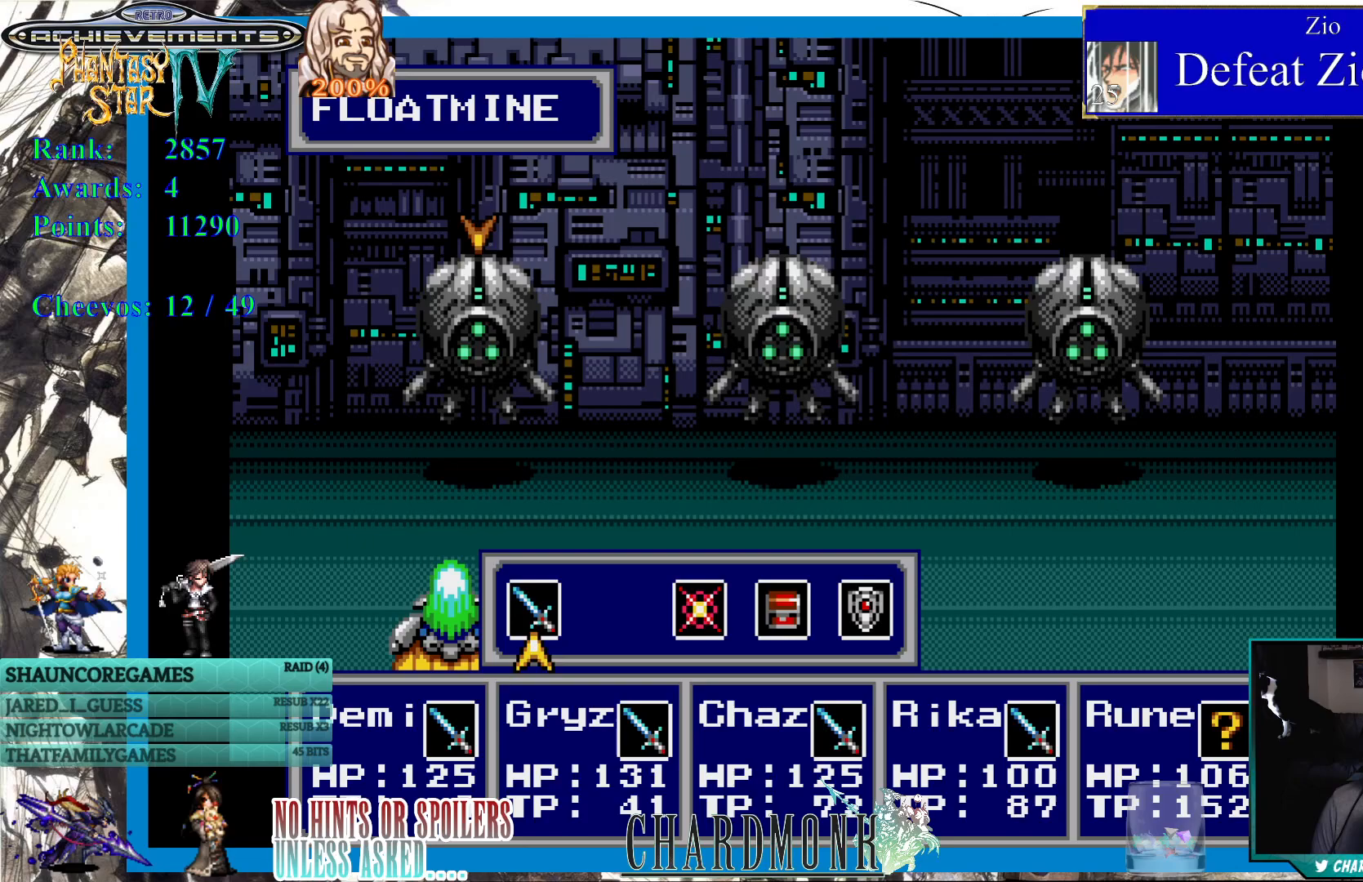
{"buttons": [], "left_stick": "center", "right_stick": "center", "events": [[83, "CIRCLE", "down"], [183, "CIRCLE", "up"]]}
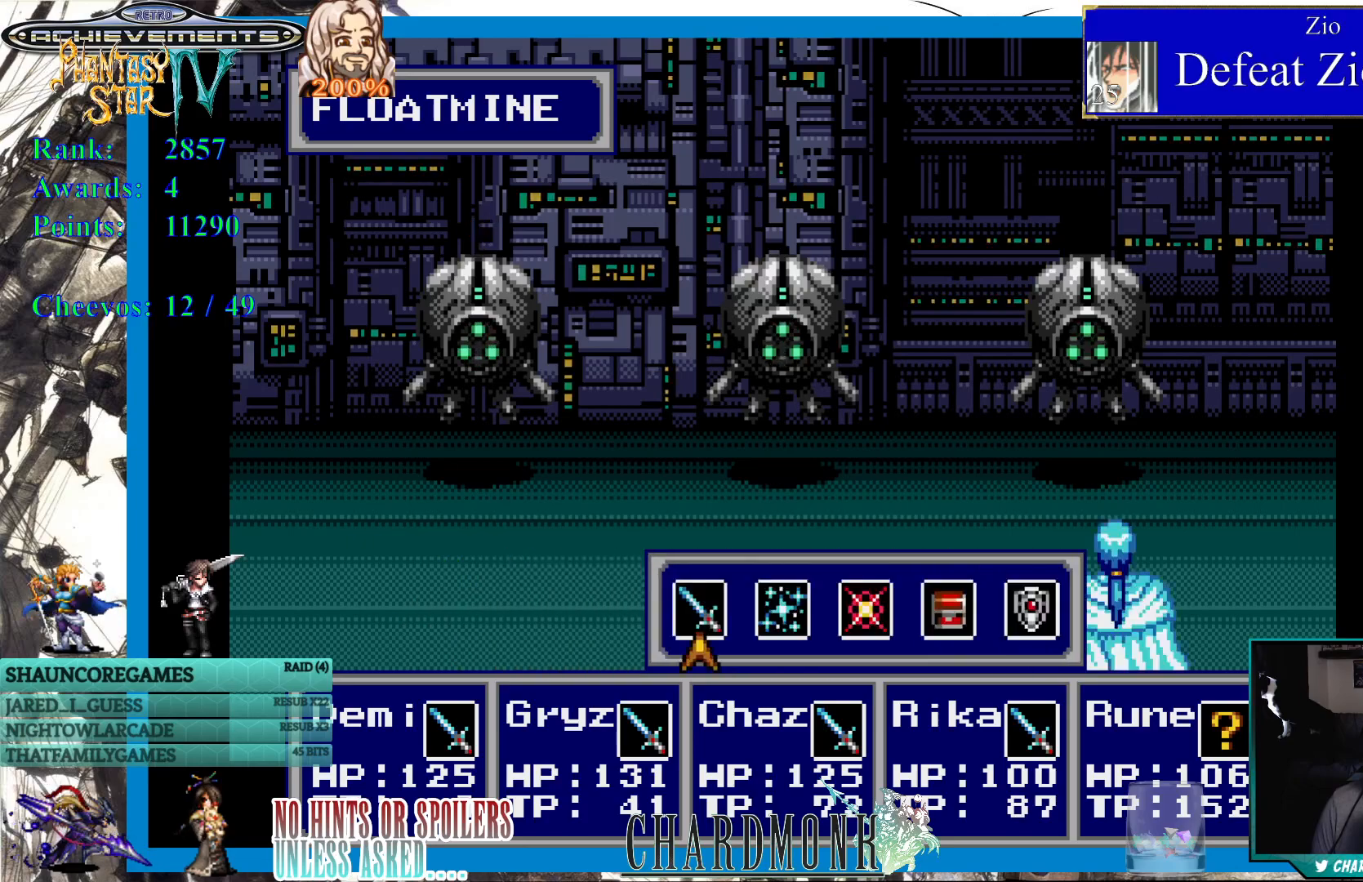
{"buttons": ["CIRCLE"], "left_stick": "center", "right_stick": "center", "events": [[283, "DPAD_RIGHT", "down"], [383, "DPAD_RIGHT", "up"], [450, "CIRCLE", "down"]]}
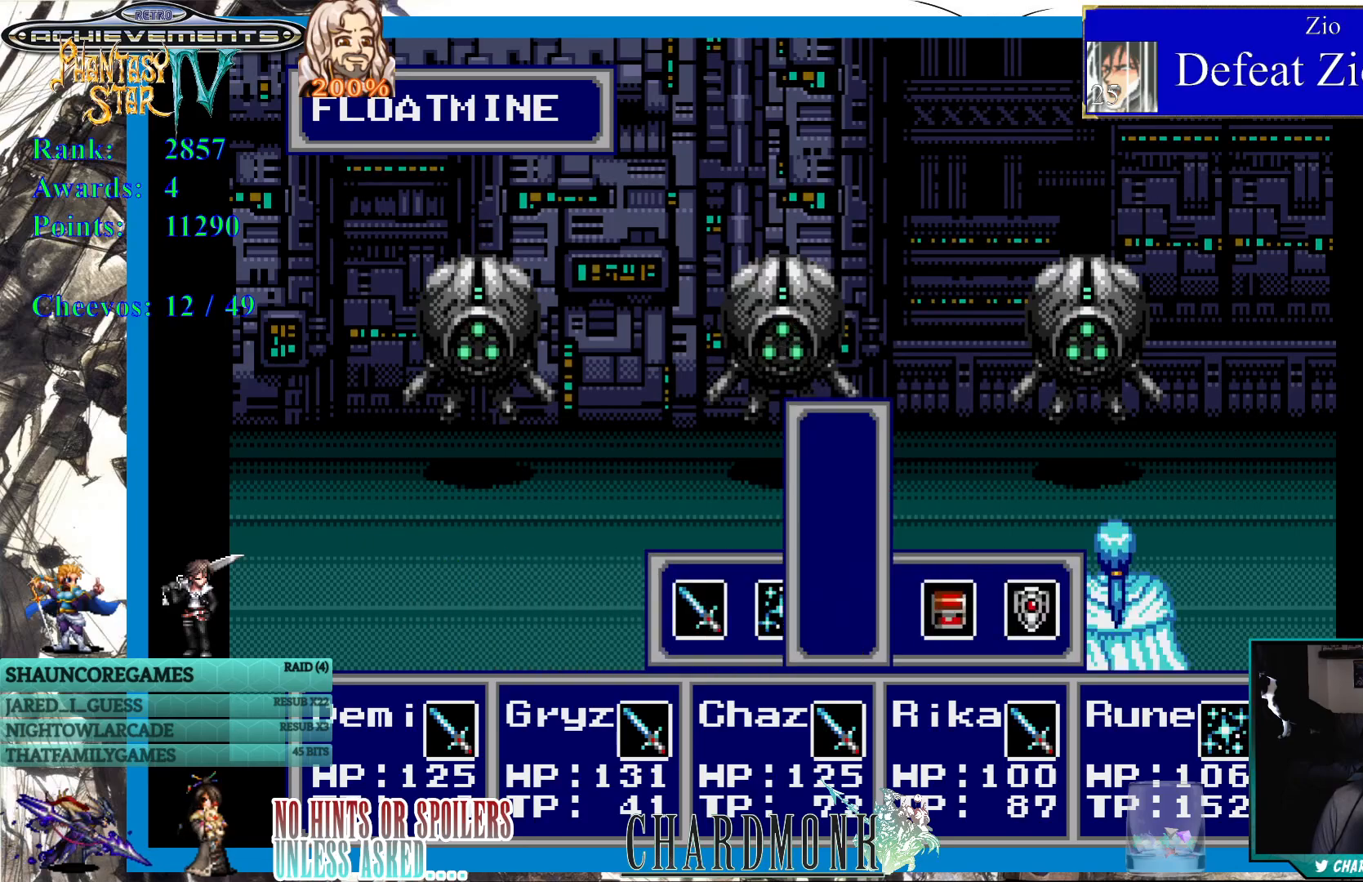
{"buttons": [], "left_stick": "center", "right_stick": "center", "events": [[283, "CIRCLE", "up"]]}
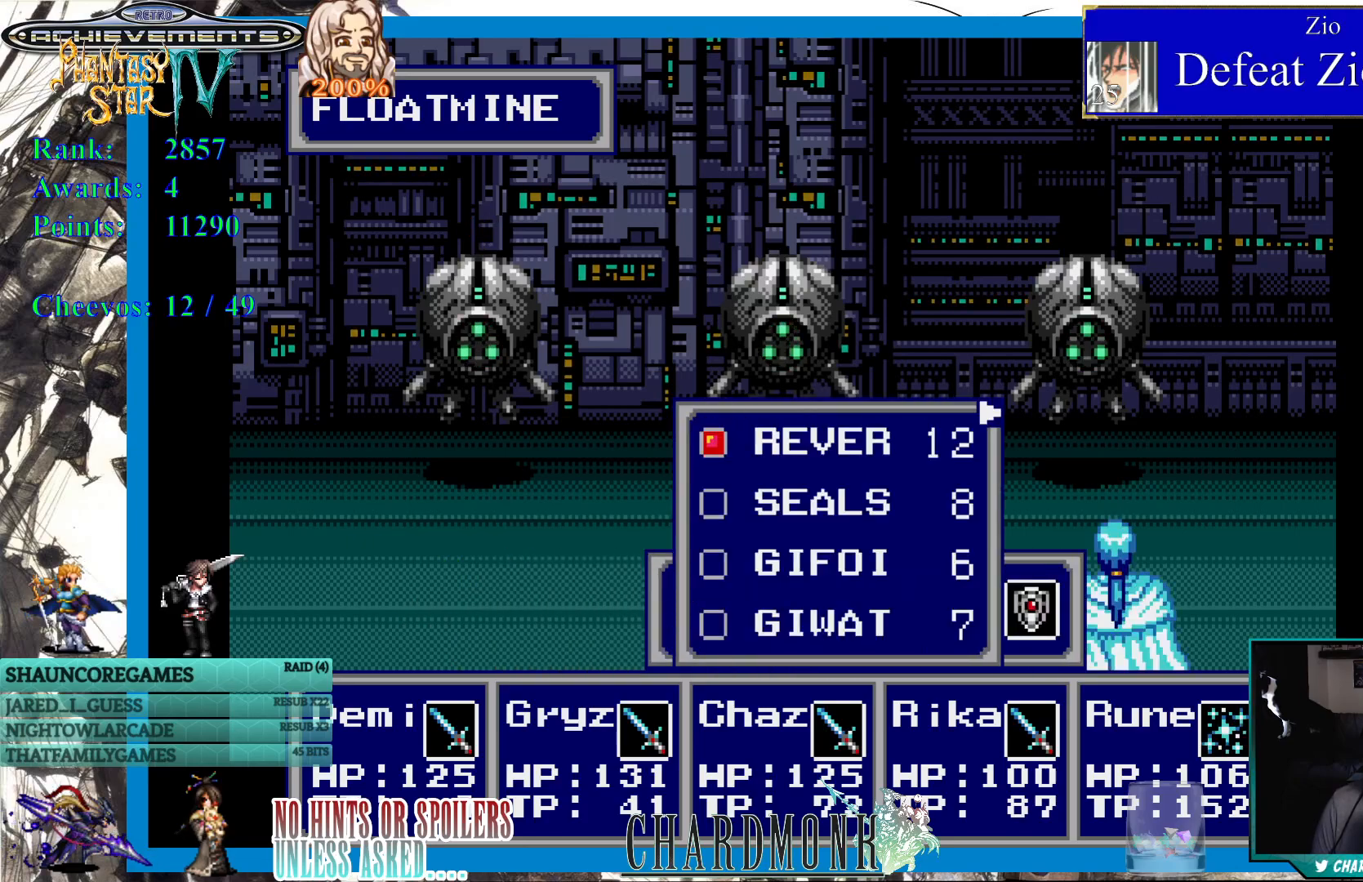
{"buttons": [], "left_stick": "center", "right_stick": "center", "events": []}
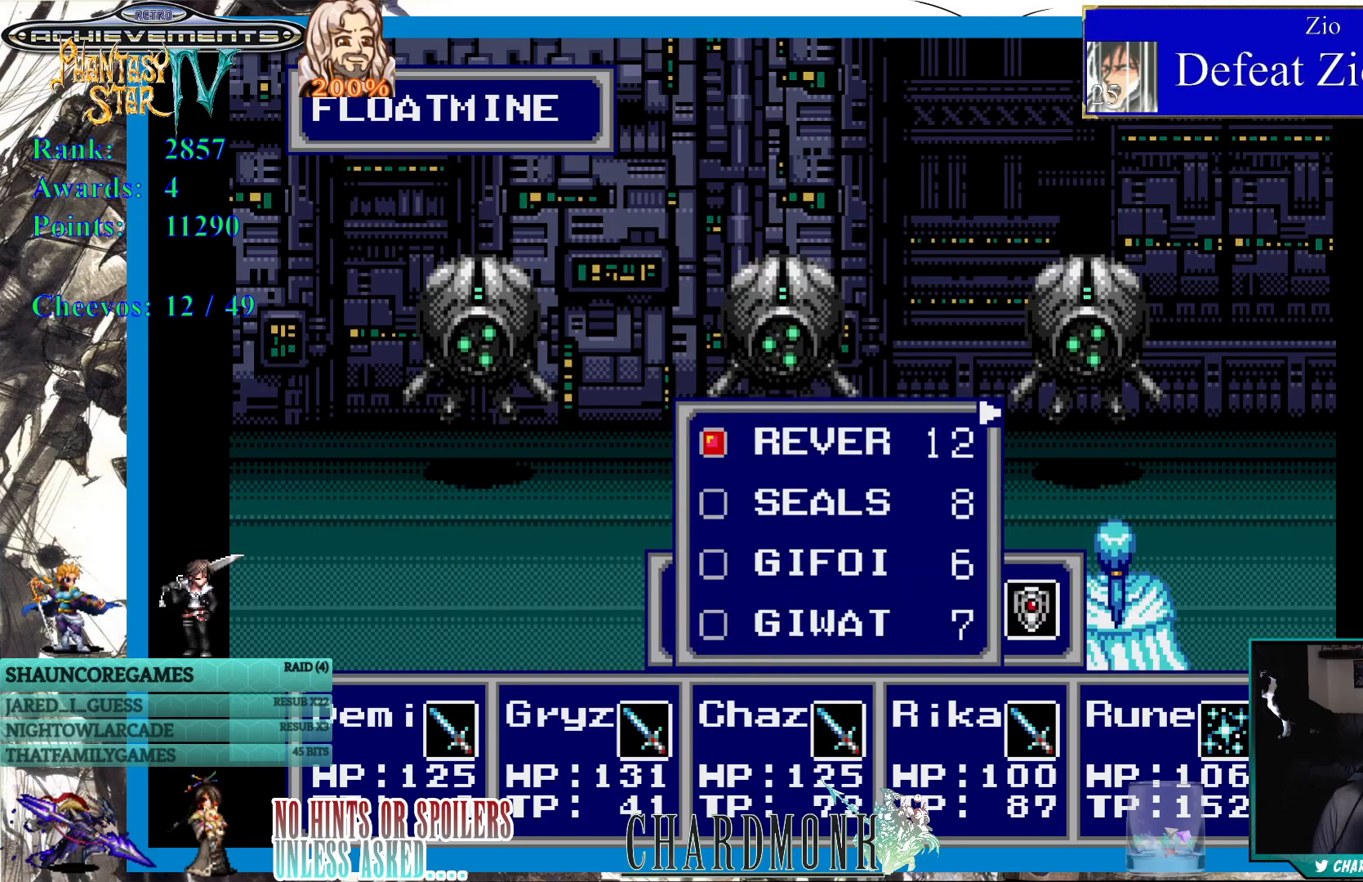
{"buttons": [], "left_stick": "center", "right_stick": "center", "events": [[33, "DPAD_DOWN", "down"], [133, "DPAD_DOWN", "up"], [200, "DPAD_DOWN", "down"], [300, "DPAD_DOWN", "up"]]}
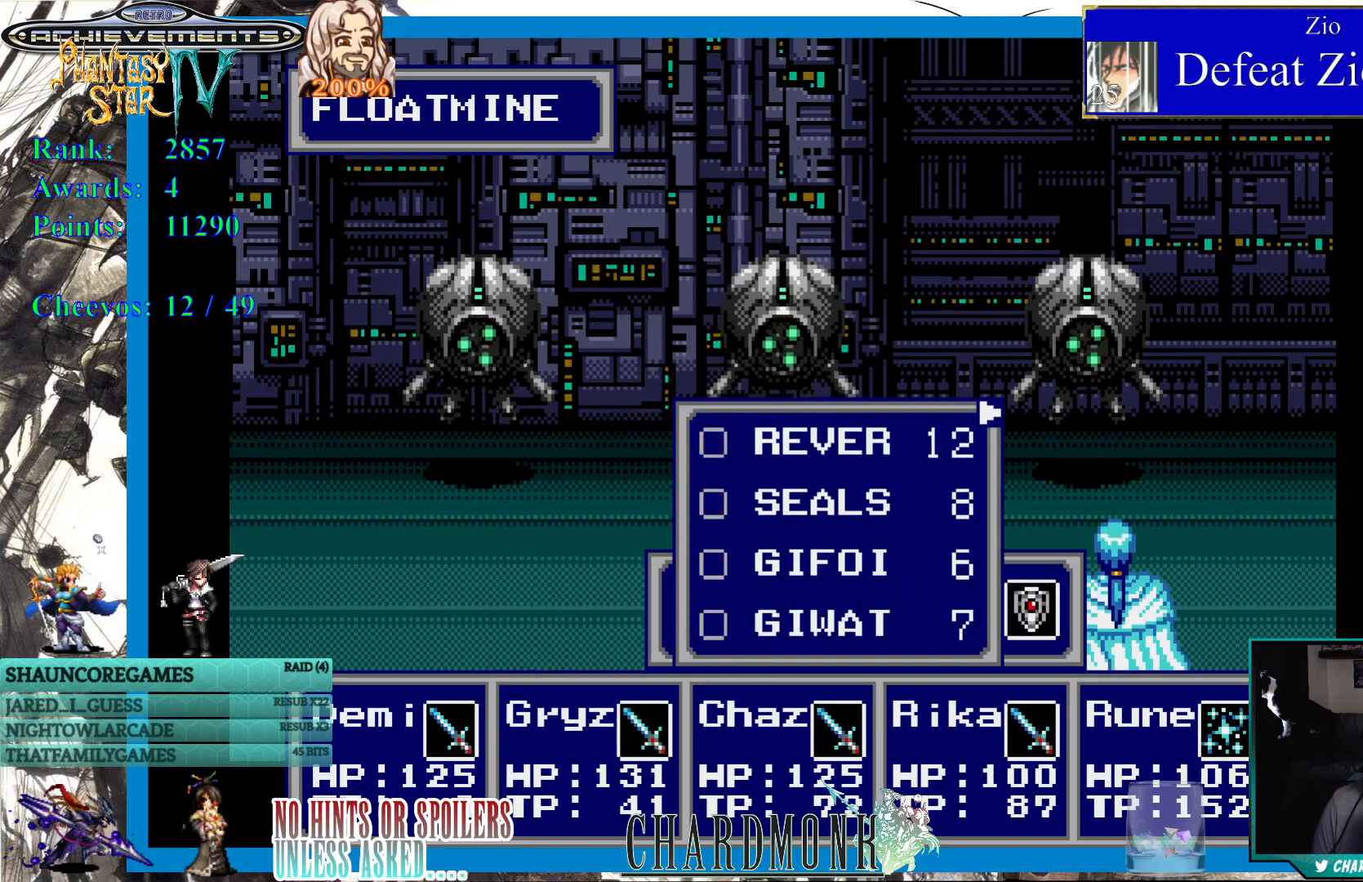
{"buttons": [], "left_stick": "center", "right_stick": "center", "events": [[217, "CIRCLE", "down"], [333, "CIRCLE", "up"]]}
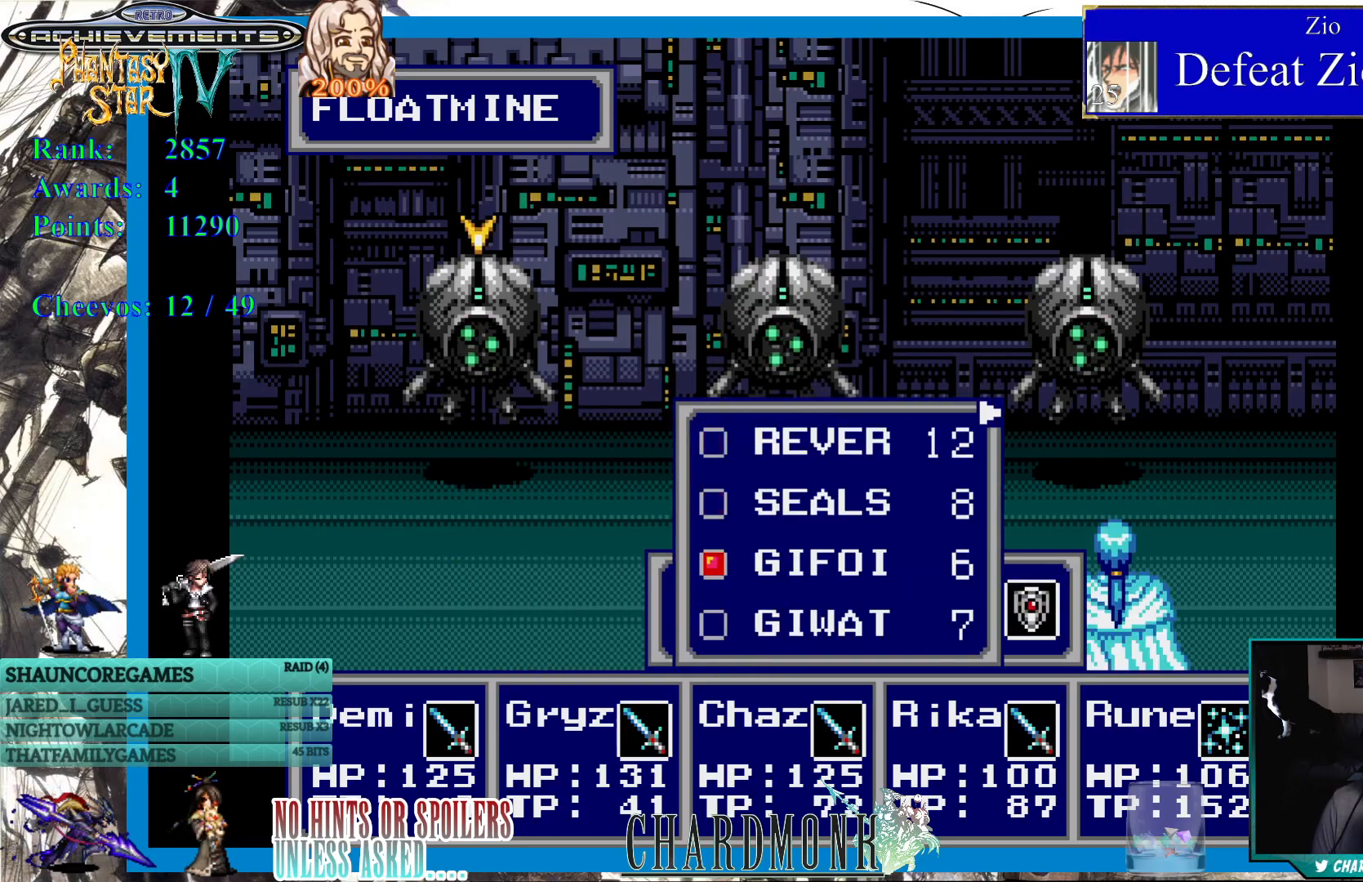
{"buttons": [], "left_stick": "center", "right_stick": "center", "events": [[233, "DPAD_RIGHT", "down"], [350, "DPAD_RIGHT", "up"]]}
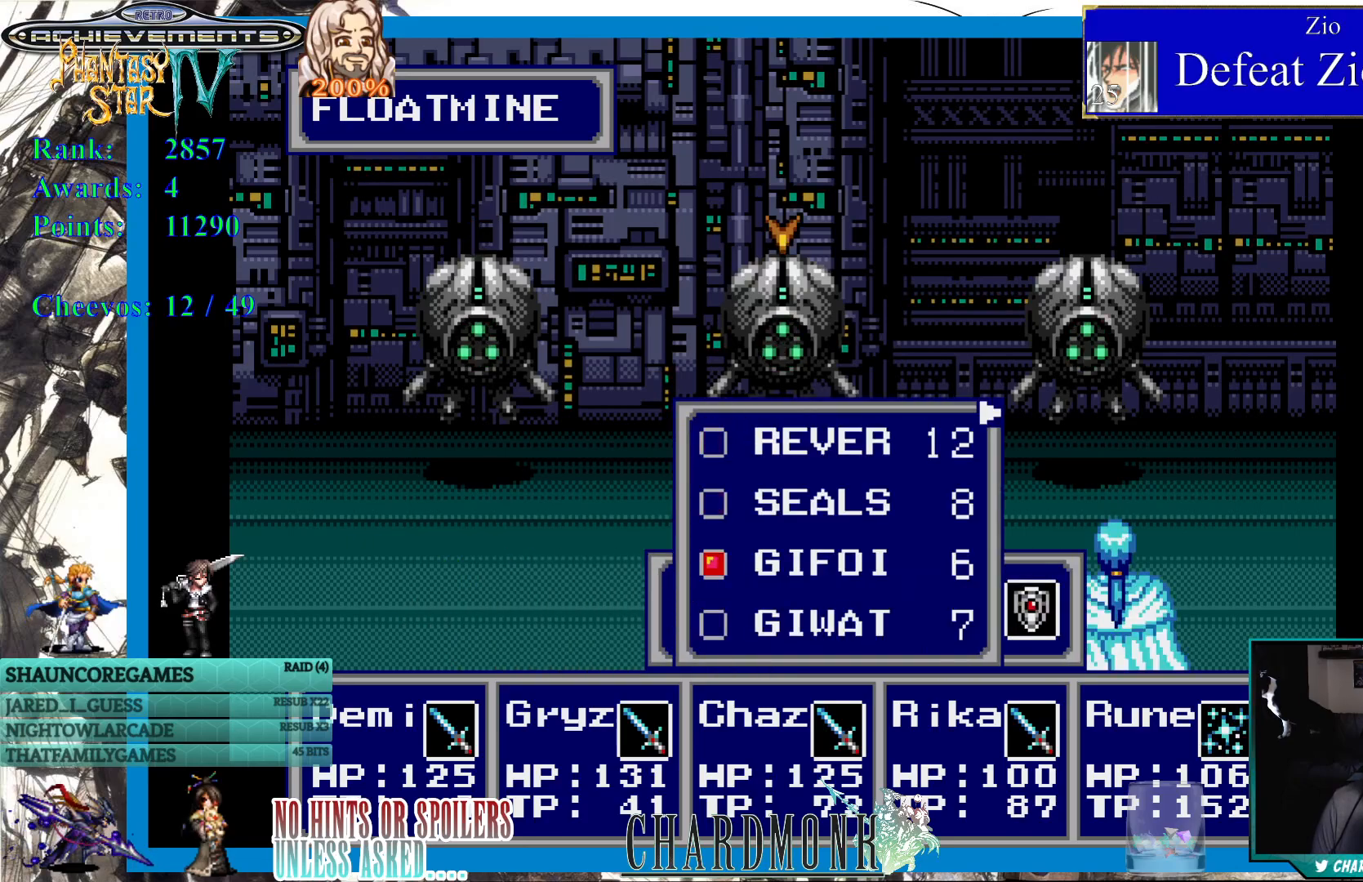
{"buttons": [], "left_stick": "center", "right_stick": "center", "events": [[133, "DPAD_RIGHT", "down"], [250, "DPAD_RIGHT", "up"], [300, "CIRCLE", "down"], [467, "CIRCLE", "up"]]}